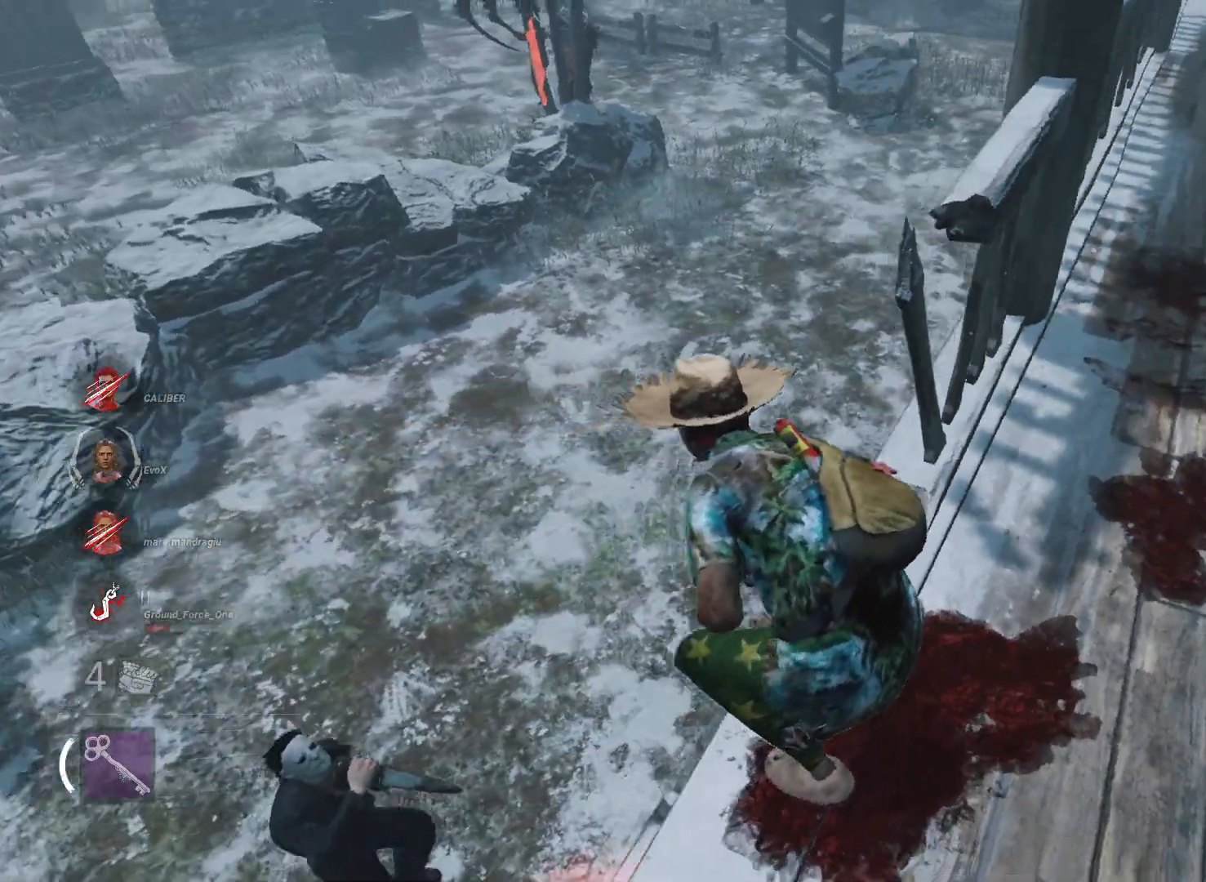
Gameplay with keyboard and mouse; each line is a JSON object with the keys and mouse buttons held at the frame after it. "events" lists presses ("down") and releases ("up") of "1", "2", "3", "a", "alt", "d", "e", "f", "r", "s", "shift", "space", "tab", "w", "mouse_left", "mouse_wheel", "mouse_right", "mouse_mb4" and "mouse_mb5" between this image and that frame as [ms after this image, input, new state], when the widget could be followed in between. "mouse_left", "mouse_wheel", "mouse_right", "mouse_mb4", "mouse_mb5" = the "left", "wheel", "right", "mb4", "mb5" buttons of the "mouse" list. No other keys are recorded. "wheel" means that the mouse wheel is clicked or scrolled. Mouse movement is not recorded.
{"keys": ["alt"], "mouse": [], "events": []}
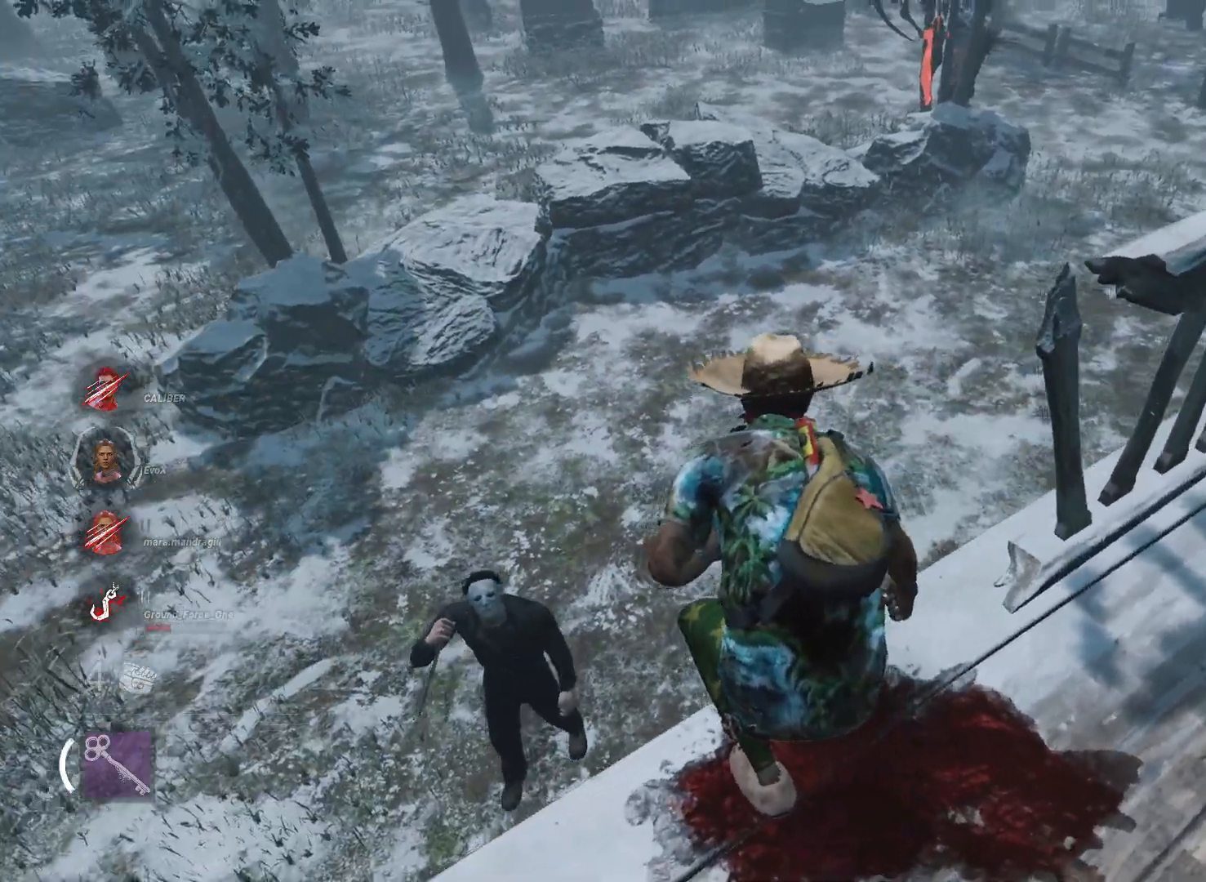
{"keys": ["alt"], "mouse": [], "events": []}
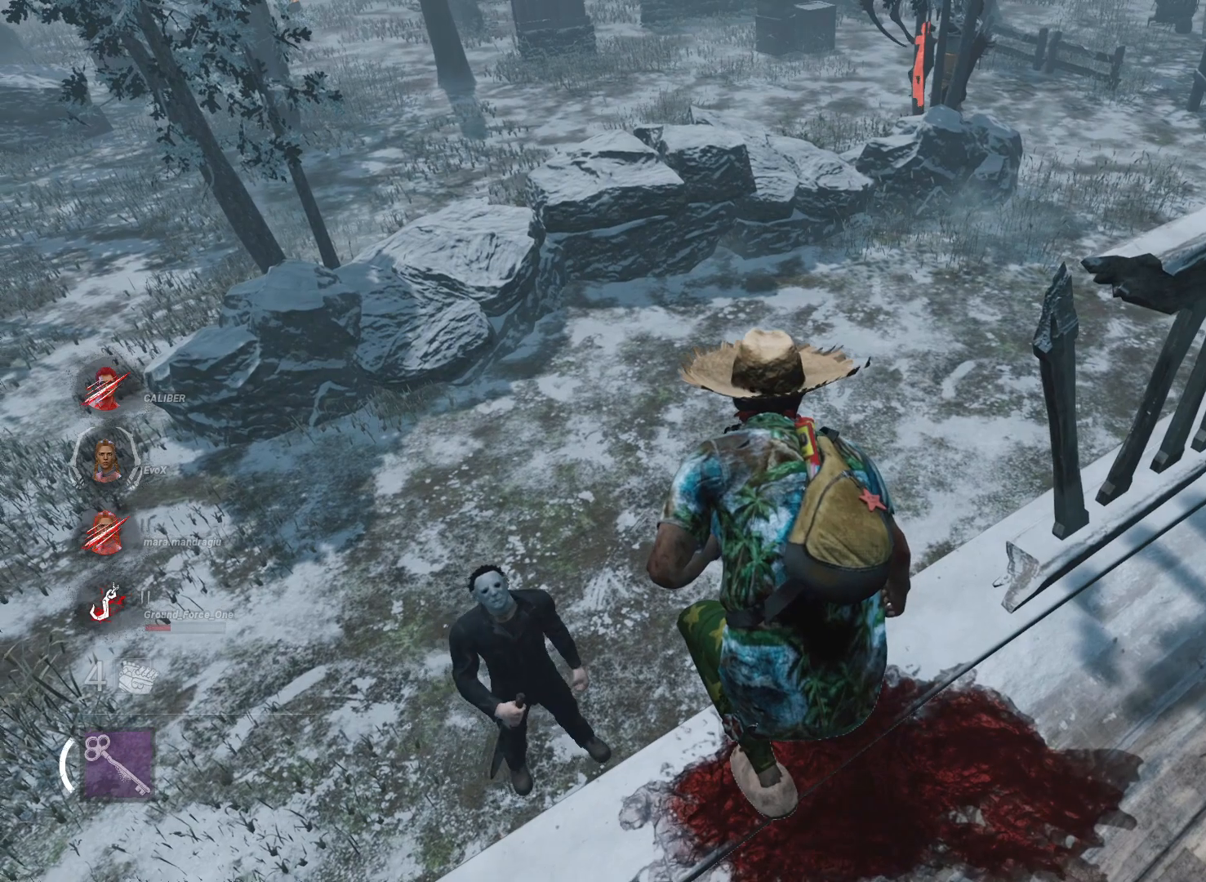
{"keys": ["alt"], "mouse": [], "events": []}
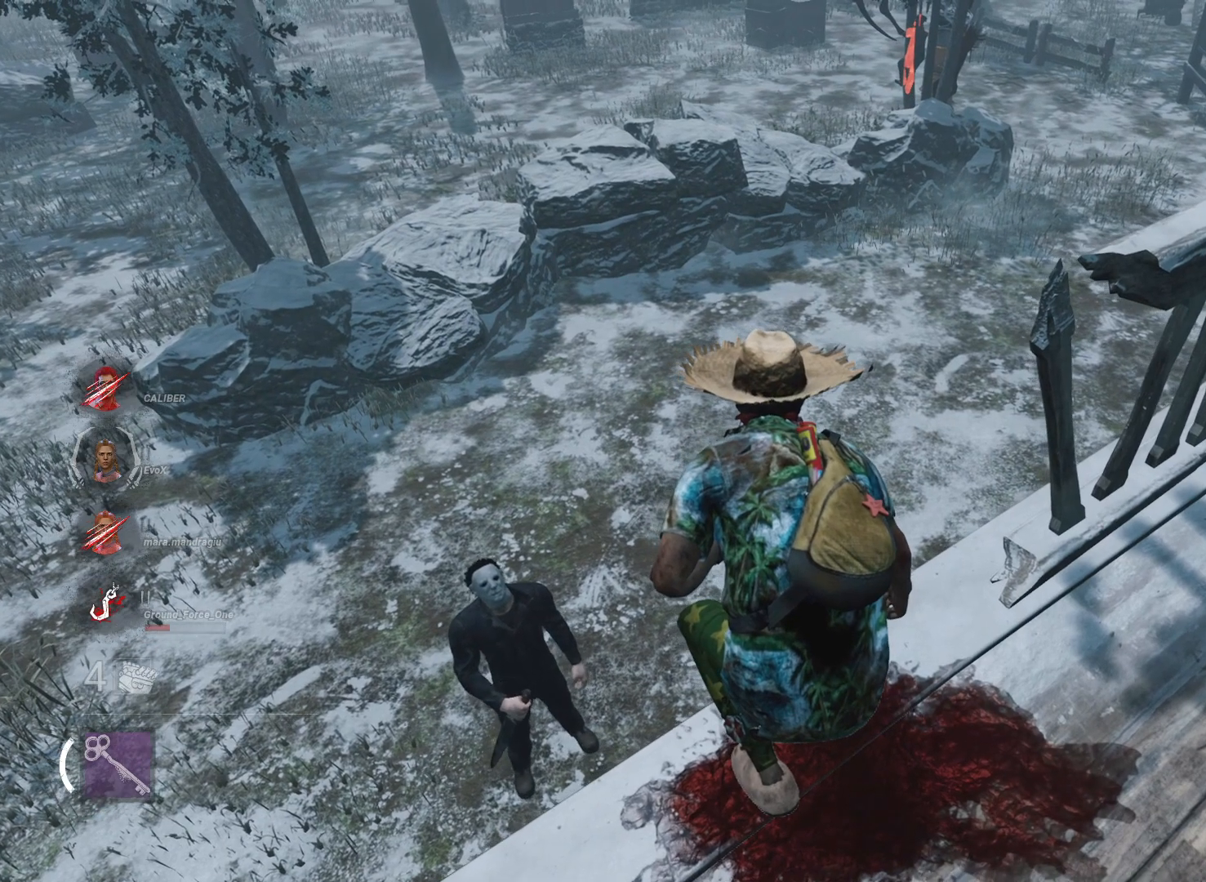
{"keys": ["alt"], "mouse": [], "events": []}
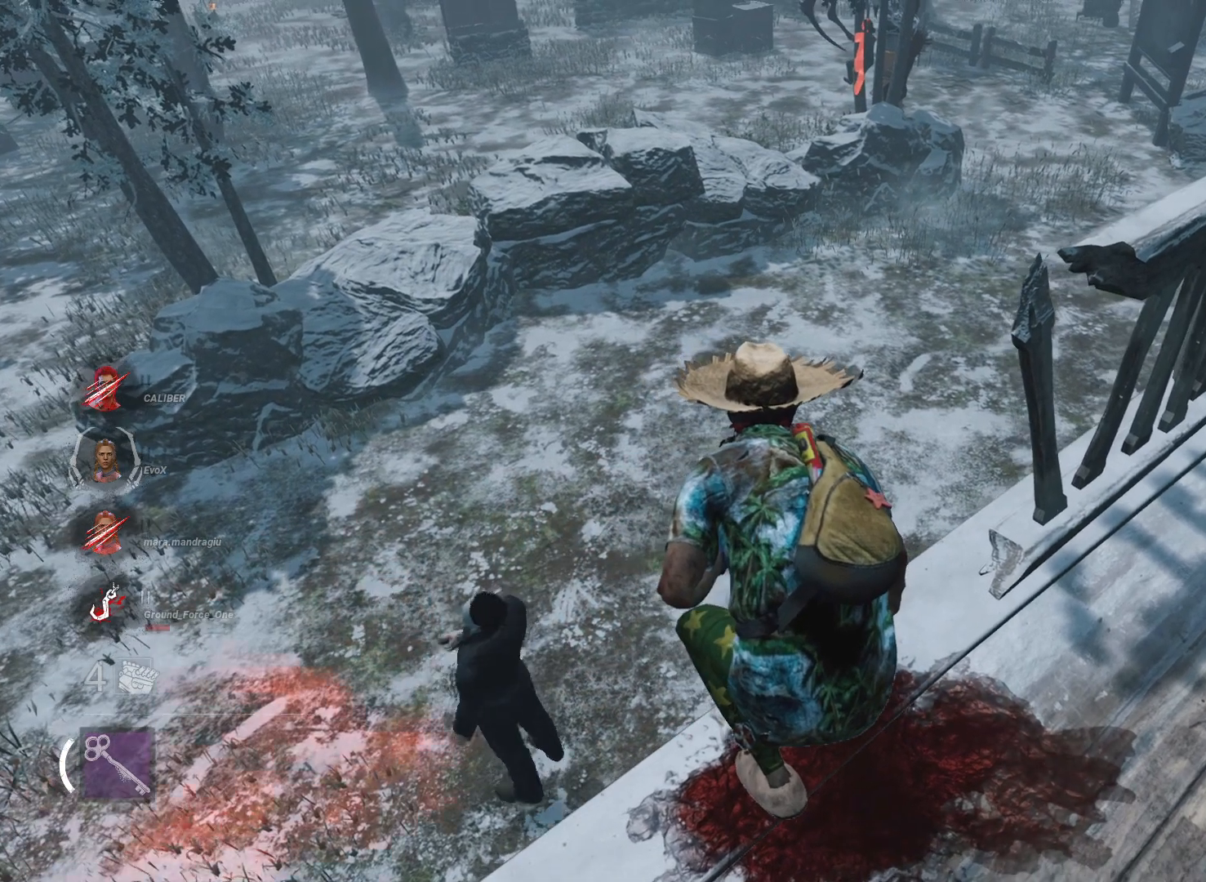
{"keys": ["alt"], "mouse": [], "events": []}
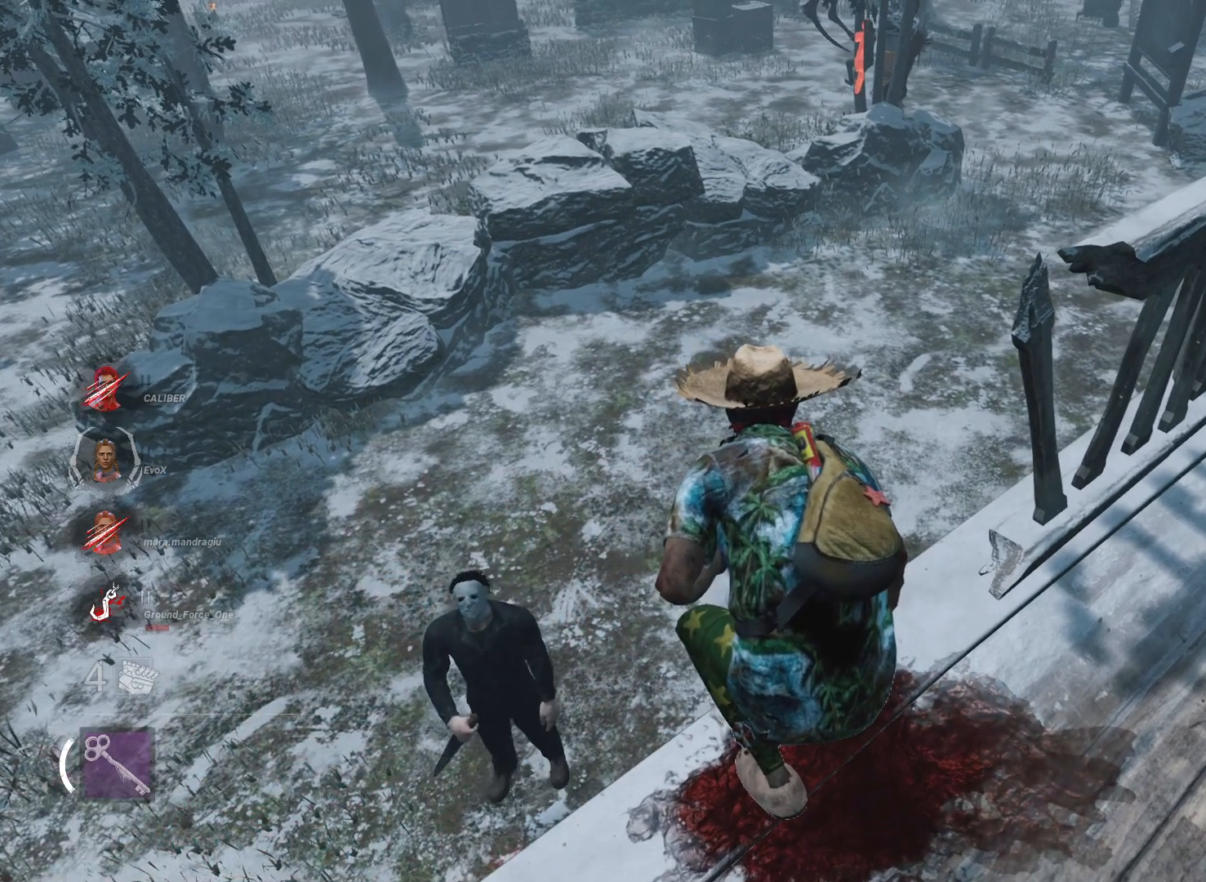
{"keys": ["alt"], "mouse": [], "events": []}
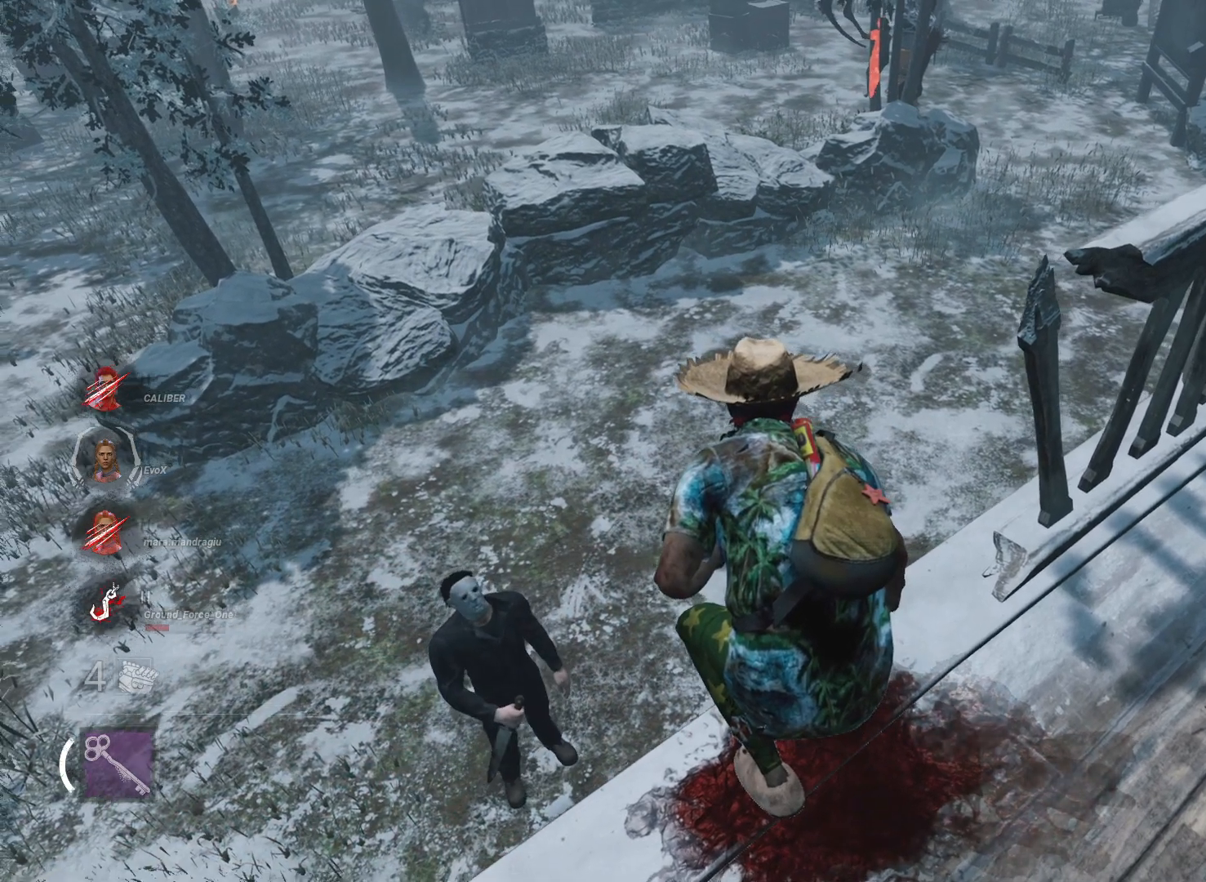
{"keys": ["alt"], "mouse": [], "events": []}